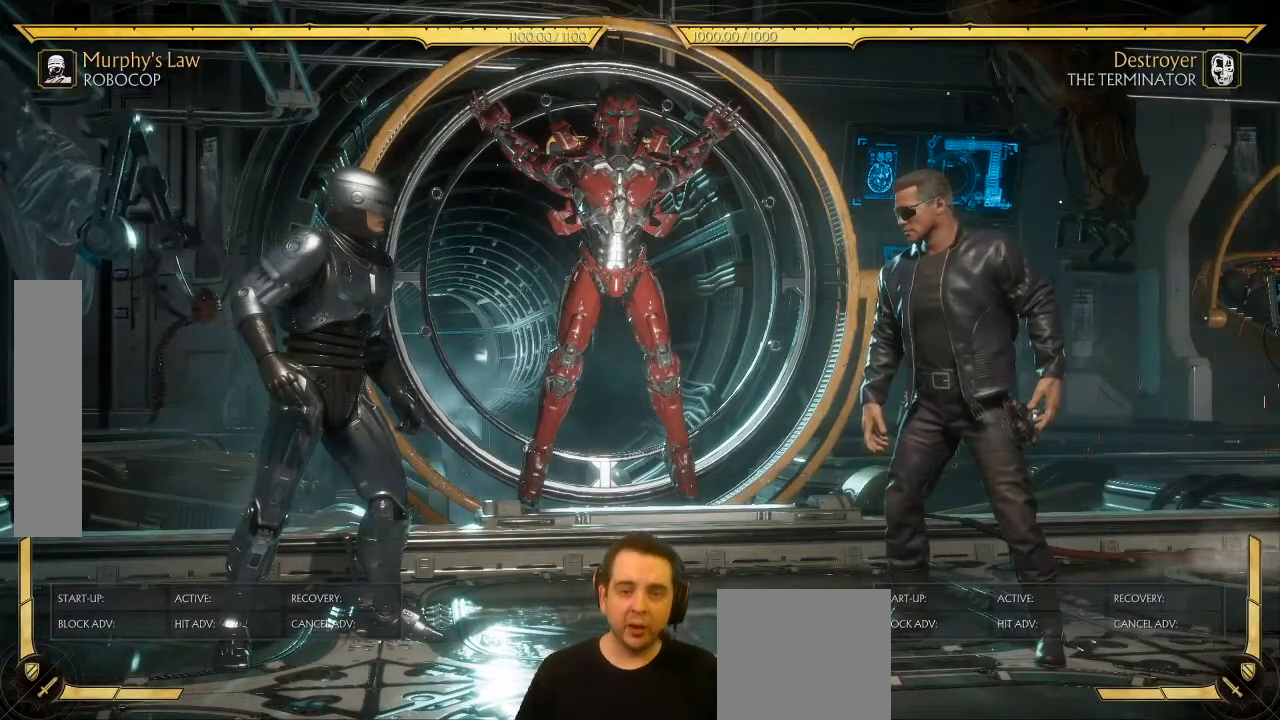
Gameplay with a controller (Xbox layout); each line is a JSON object with the inputs held at the frame after it (dt_ms = milliseconds from this image to that frame). "events" lists button and stick changes between this image and that frame as [ms after this image, input, new state], when the widget could be followed in between. Not read: L3 right_stick.
{"dt_ms": 500, "buttons": [], "left_stick": "center", "events": []}
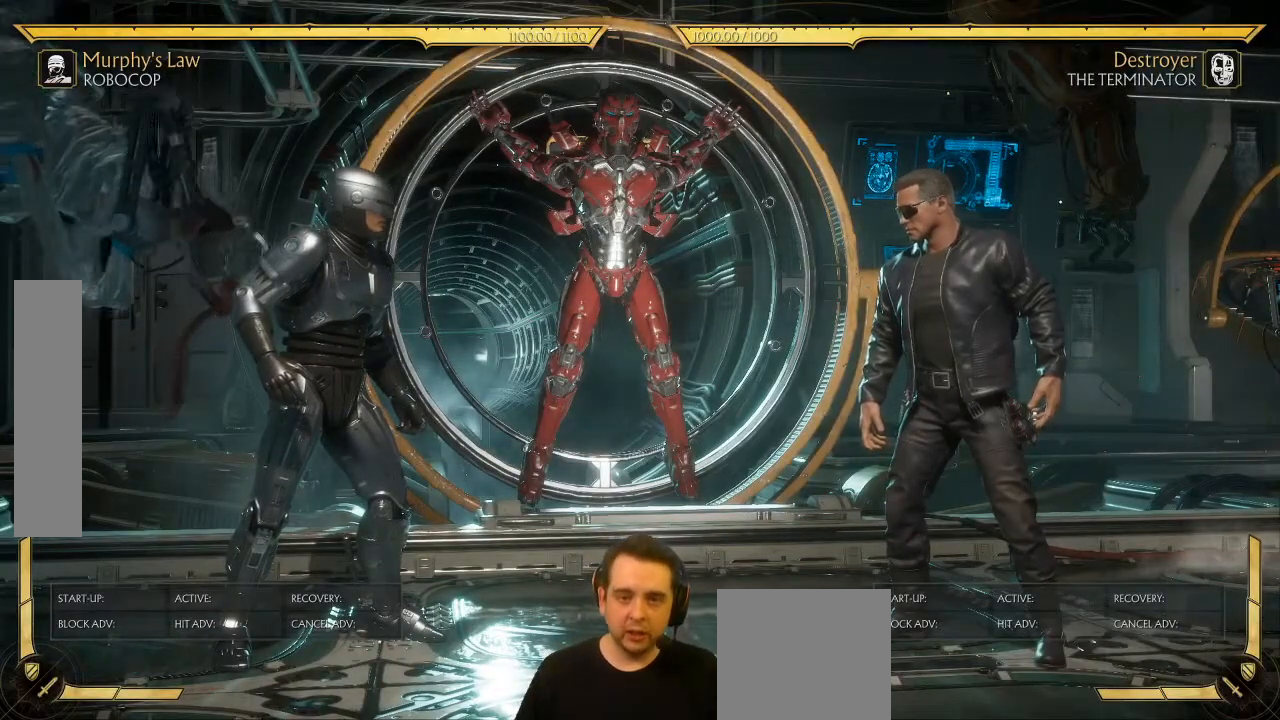
{"dt_ms": 500, "buttons": ["DPAD_LEFT"], "left_stick": "center", "events": [[483, "DPAD_LEFT", "down"]]}
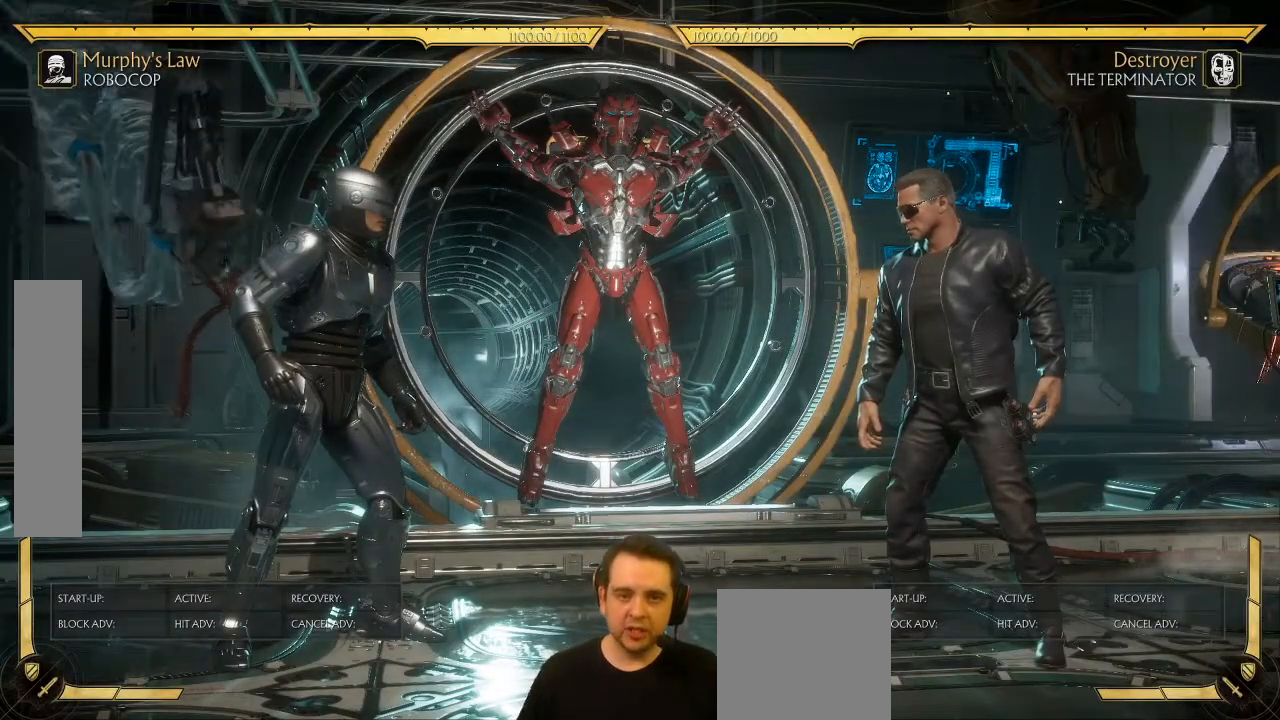
{"dt_ms": 500, "buttons": ["DPAD_LEFT"], "left_stick": "center", "events": []}
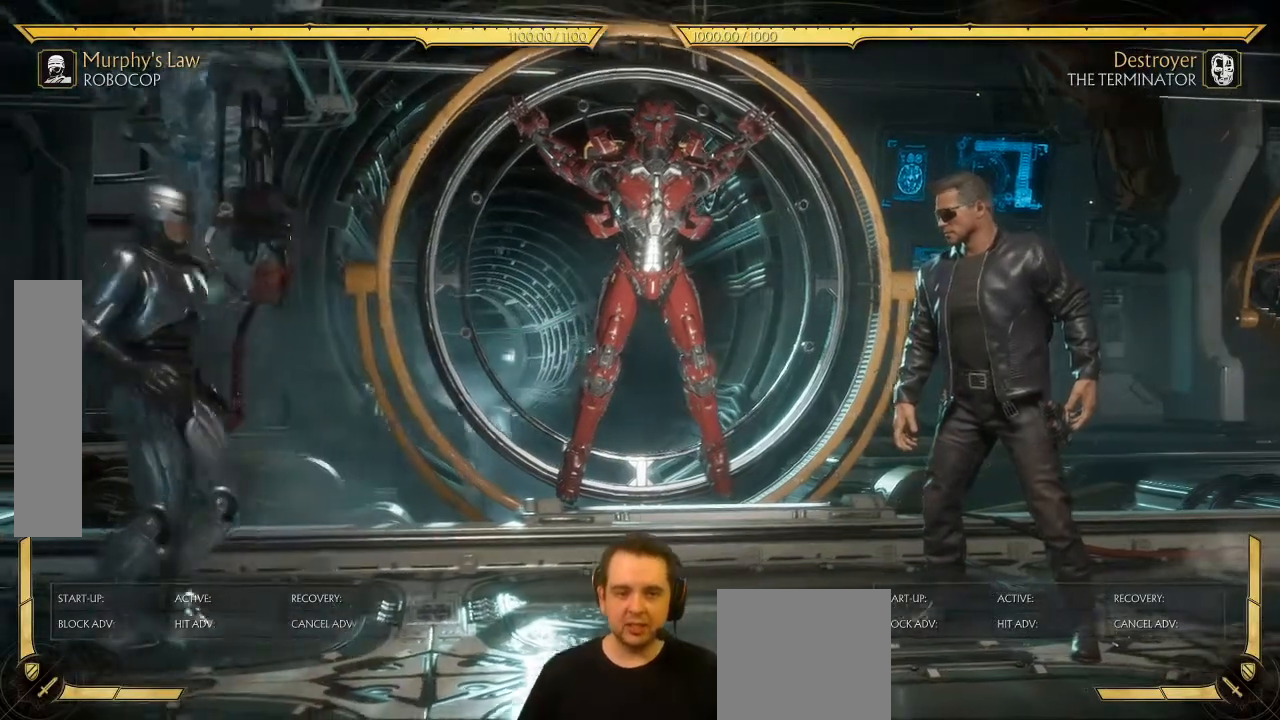
{"dt_ms": 500, "buttons": ["DPAD_UP"], "left_stick": "center", "events": [[467, "DPAD_LEFT", "up"], [467, "DPAD_UP", "down"]]}
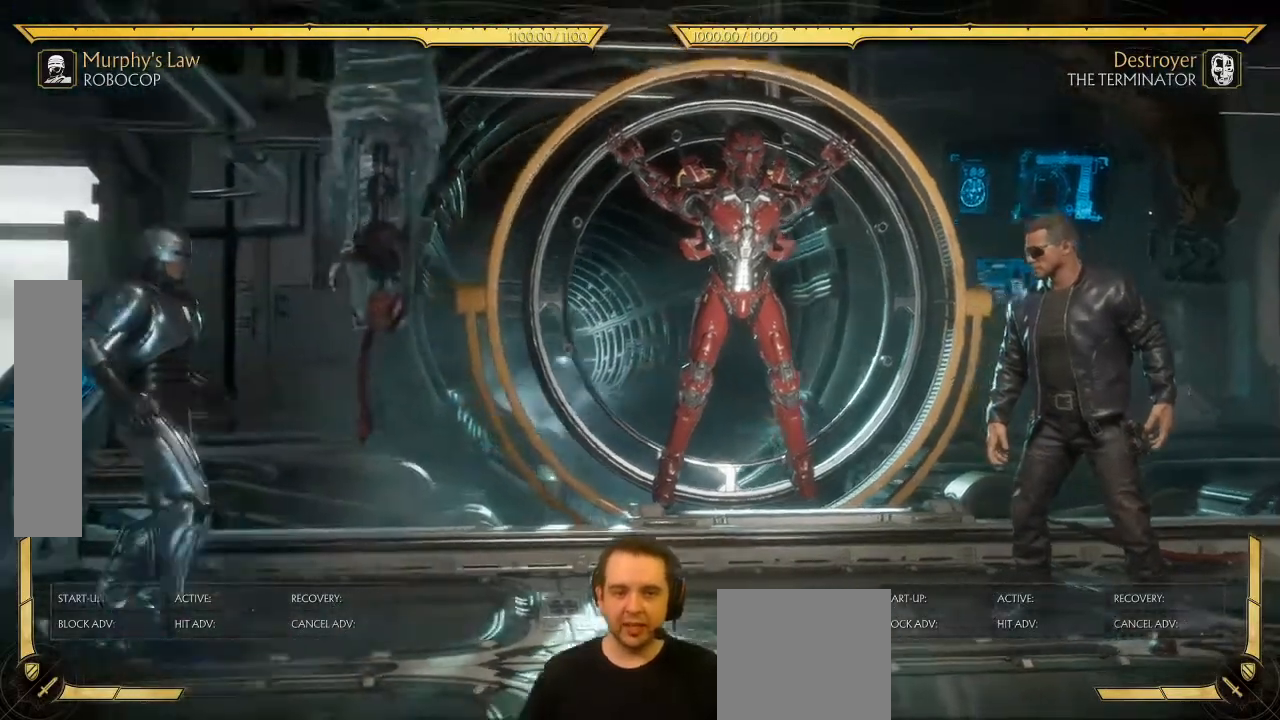
{"dt_ms": 500, "buttons": ["DPAD_RIGHT"], "left_stick": "center", "events": [[50, "DPAD_UP", "up"], [133, "DPAD_LEFT", "down"], [200, "DPAD_LEFT", "up"], [233, "DPAD_RIGHT", "down"], [283, "A", "down"], [350, "A", "up"]]}
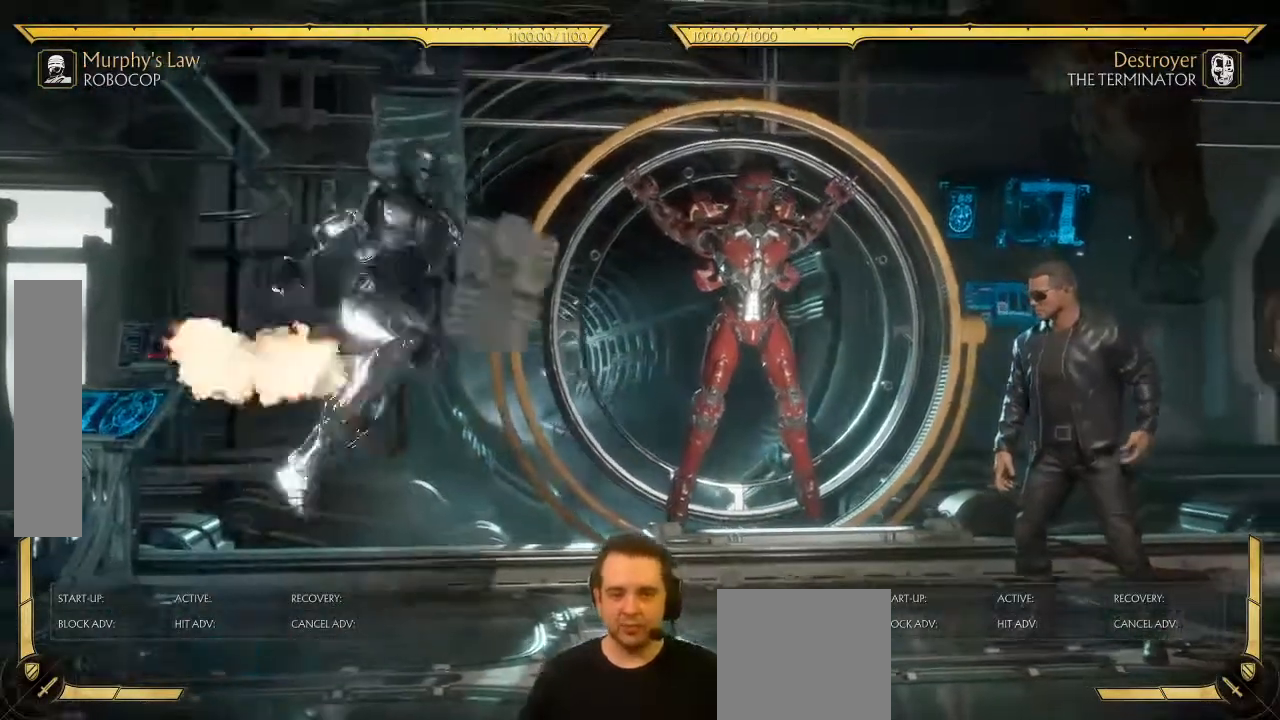
{"dt_ms": 500, "buttons": [], "left_stick": "center", "events": [[467, "DPAD_RIGHT", "up"]]}
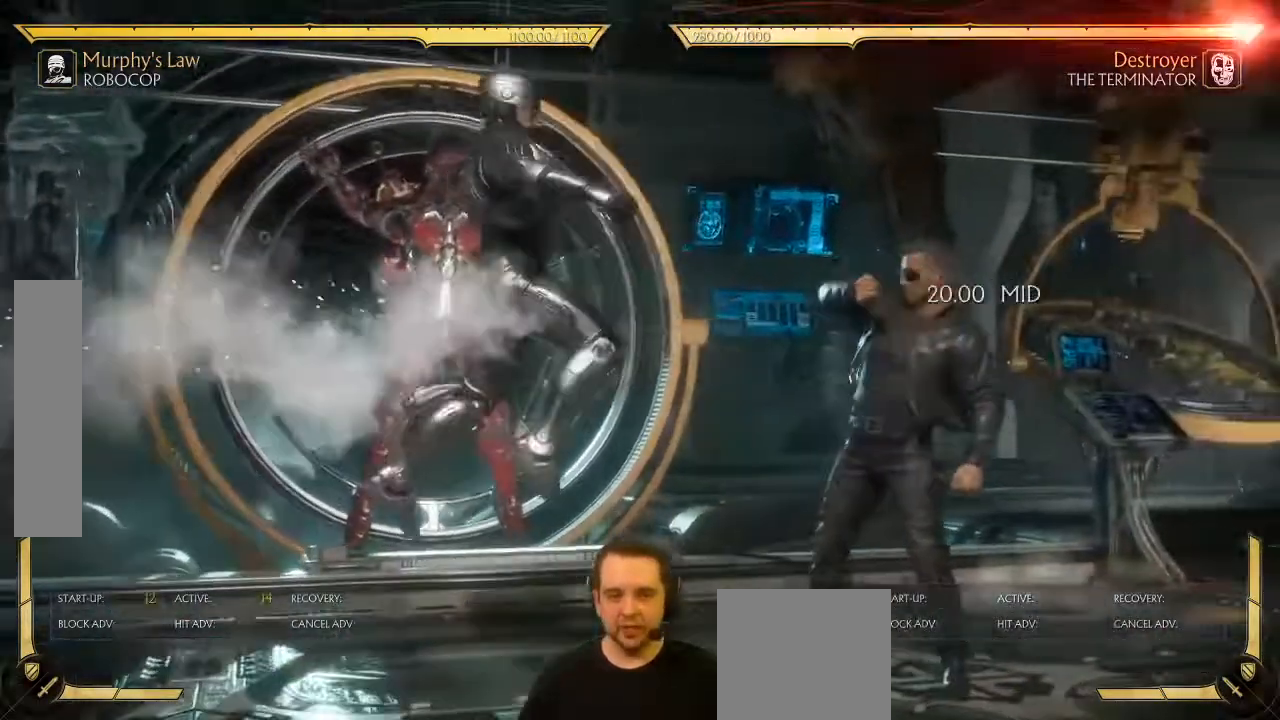
{"dt_ms": 500, "buttons": ["DPAD_LEFT"], "left_stick": "center", "events": [[217, "DPAD_LEFT", "down"]]}
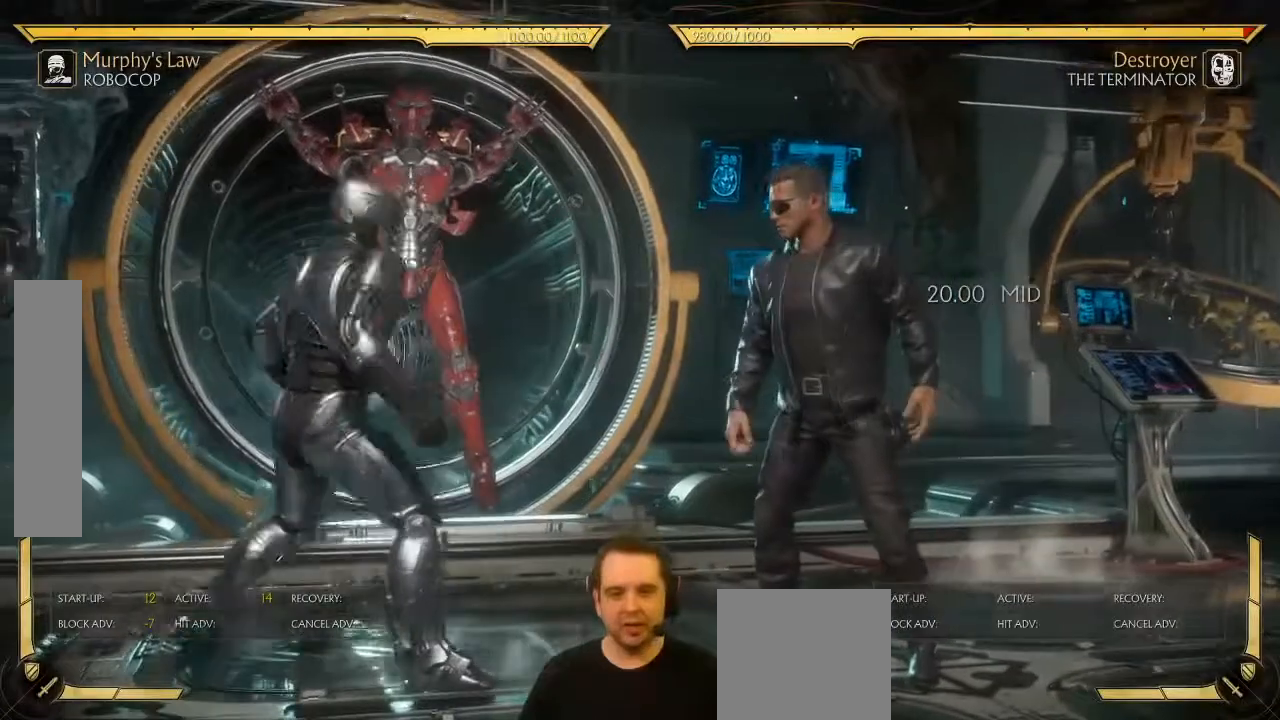
{"dt_ms": 500, "buttons": ["DPAD_LEFT"], "left_stick": "center", "events": []}
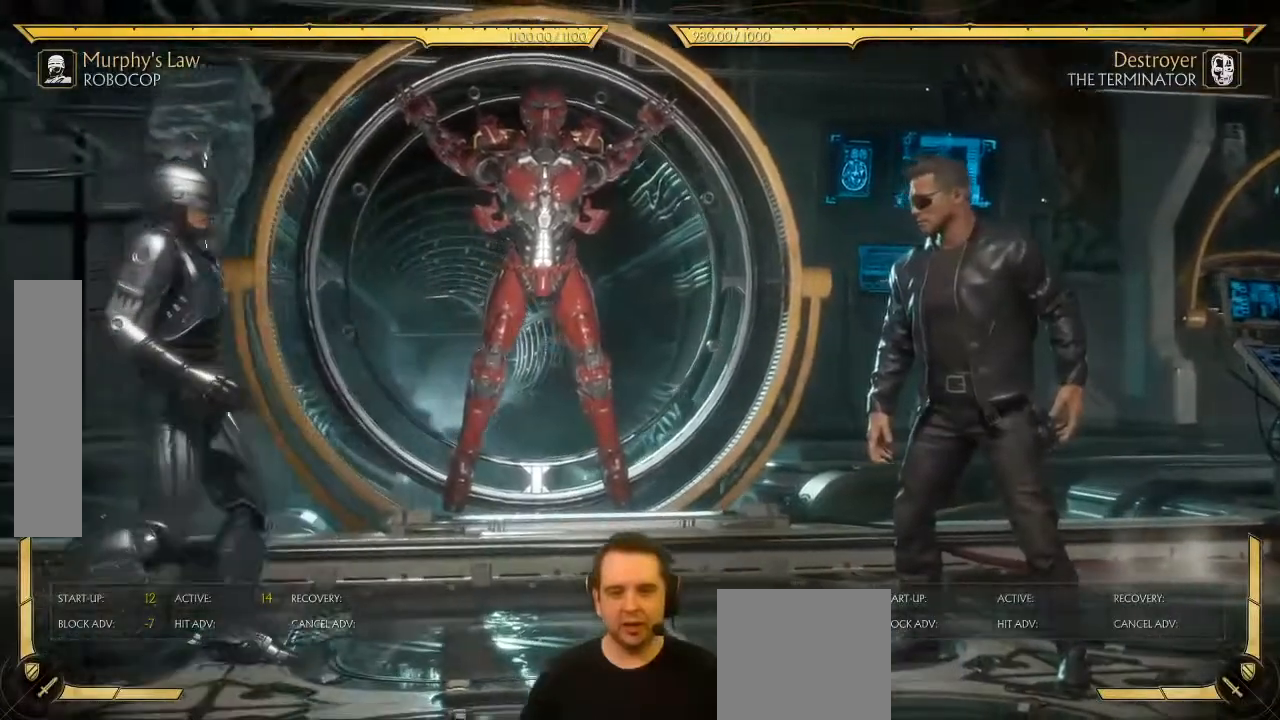
{"dt_ms": 500, "buttons": [], "left_stick": "center", "events": [[417, "DPAD_LEFT", "up"]]}
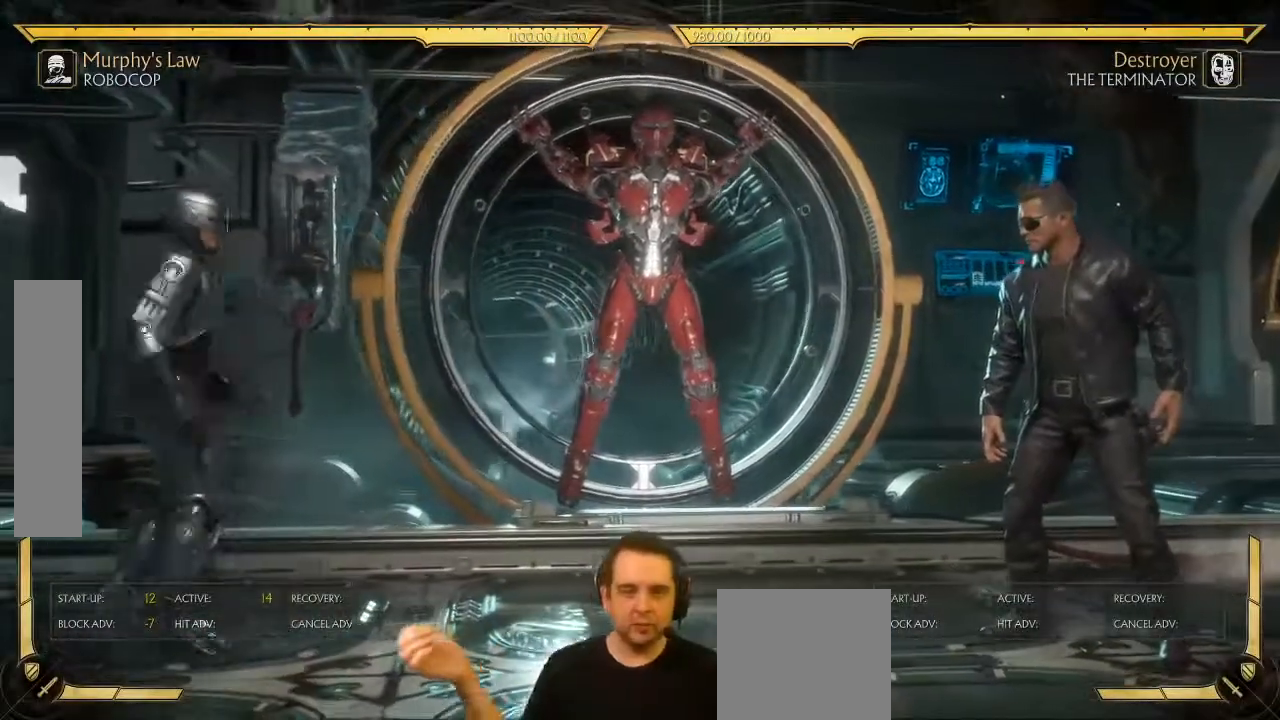
{"dt_ms": 500, "buttons": [], "left_stick": "center", "events": []}
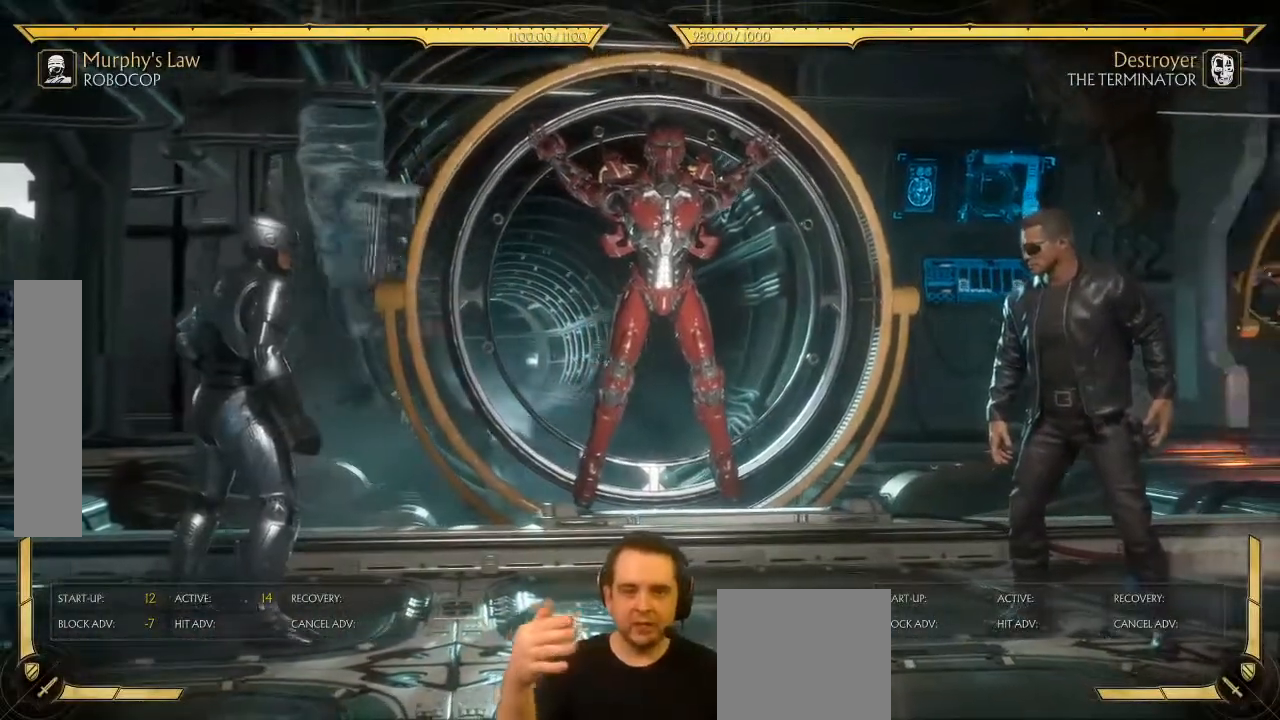
{"dt_ms": 500, "buttons": [], "left_stick": "center"}
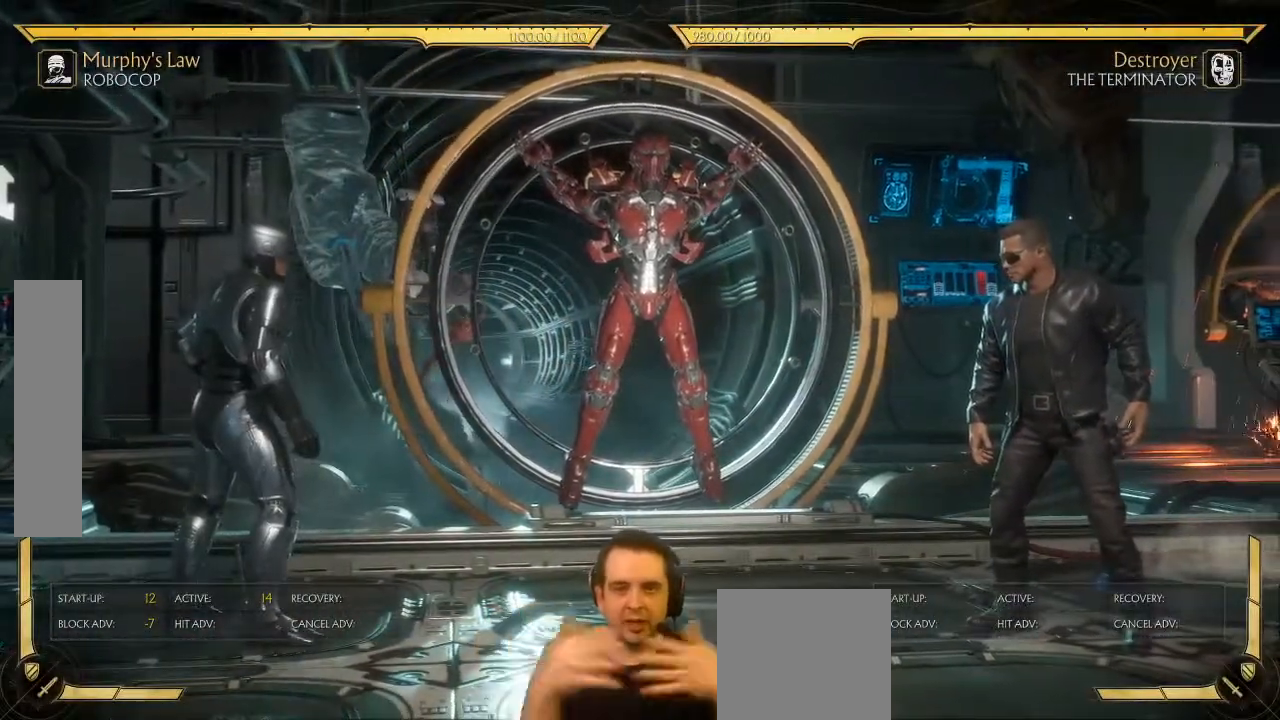
{"dt_ms": 500, "buttons": [], "left_stick": "center", "events": []}
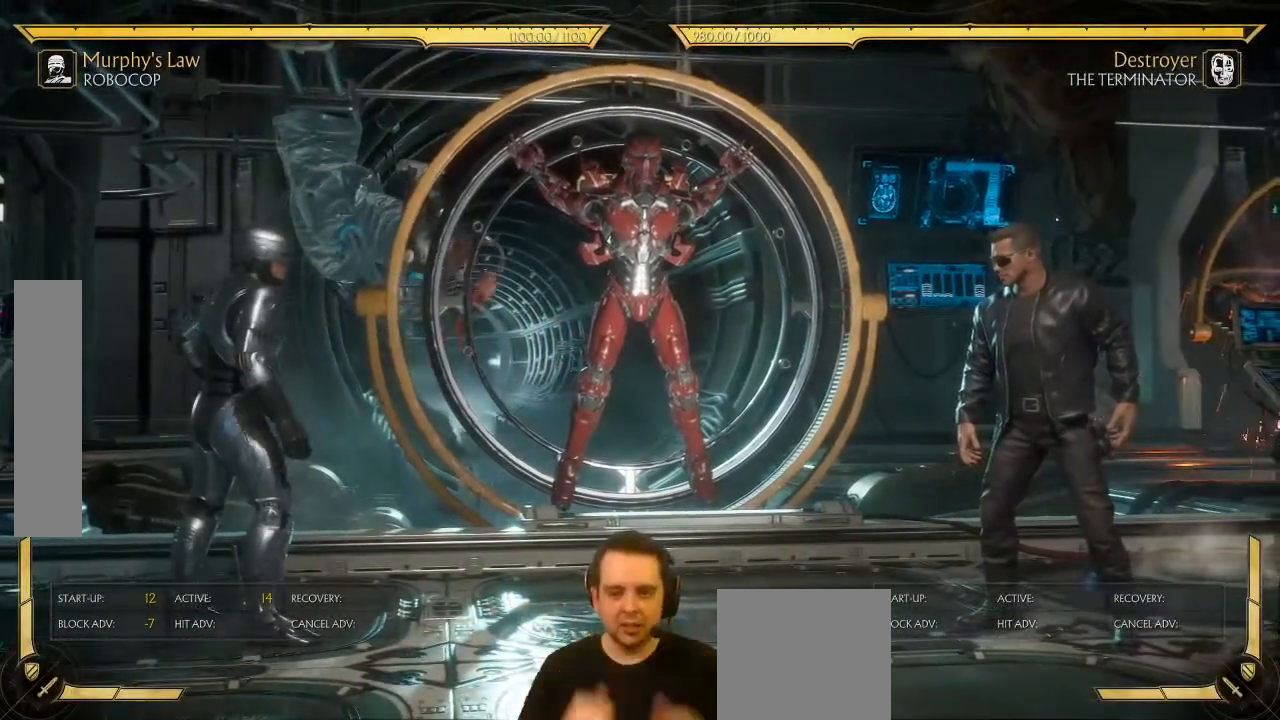
{"dt_ms": 500, "buttons": [], "left_stick": "center", "events": []}
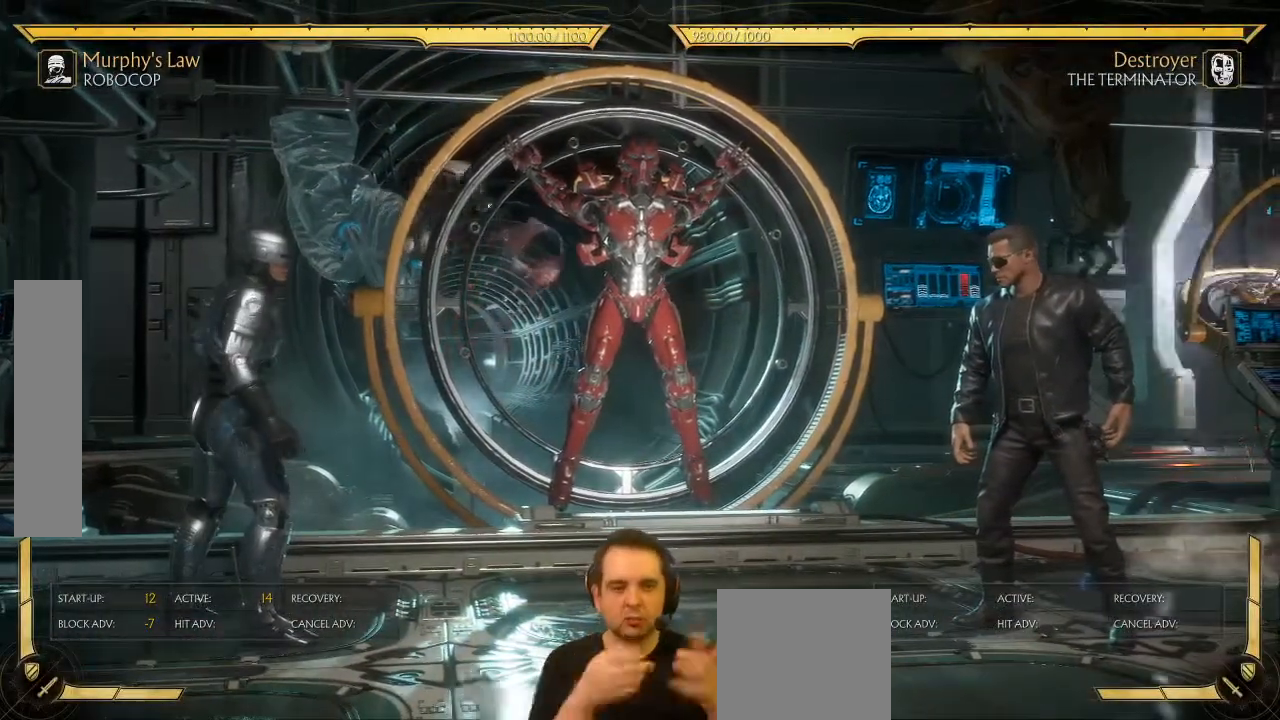
{"dt_ms": 1000, "buttons": [], "left_stick": "center"}
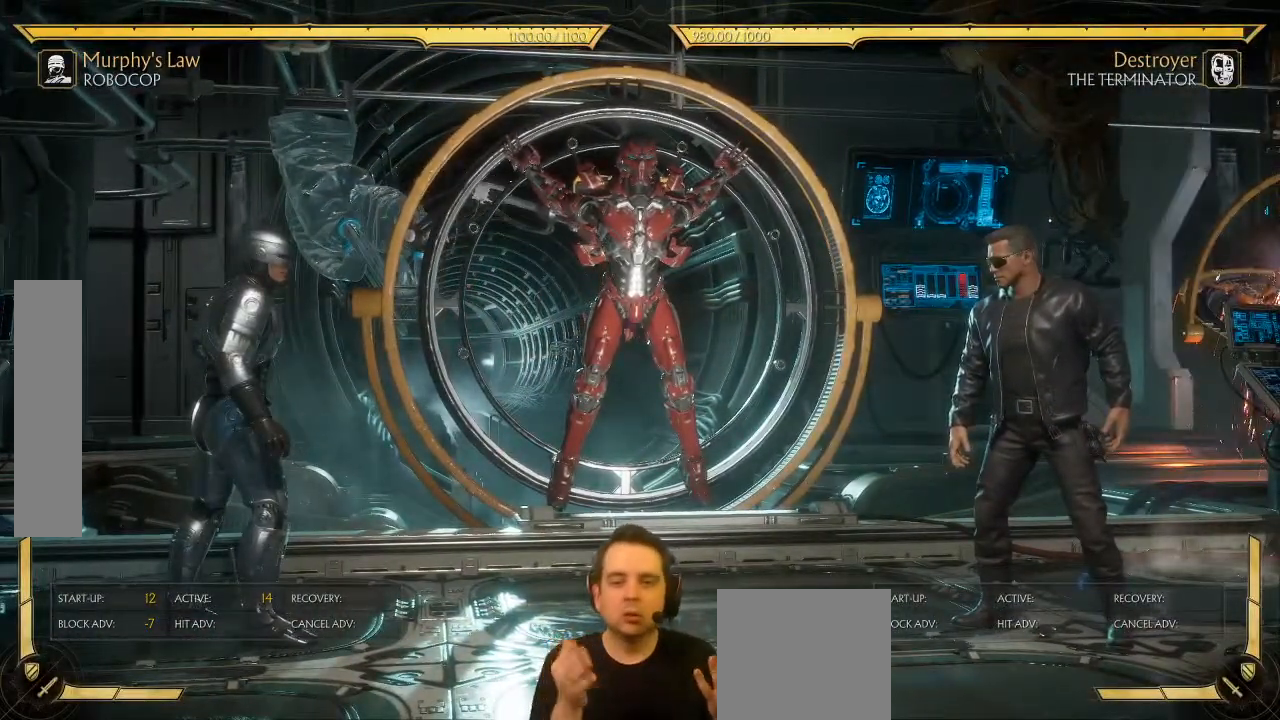
{"dt_ms": 500, "buttons": [], "left_stick": "center", "events": [[17, "left_stick", "down"], [117, "left_stick", "center"]]}
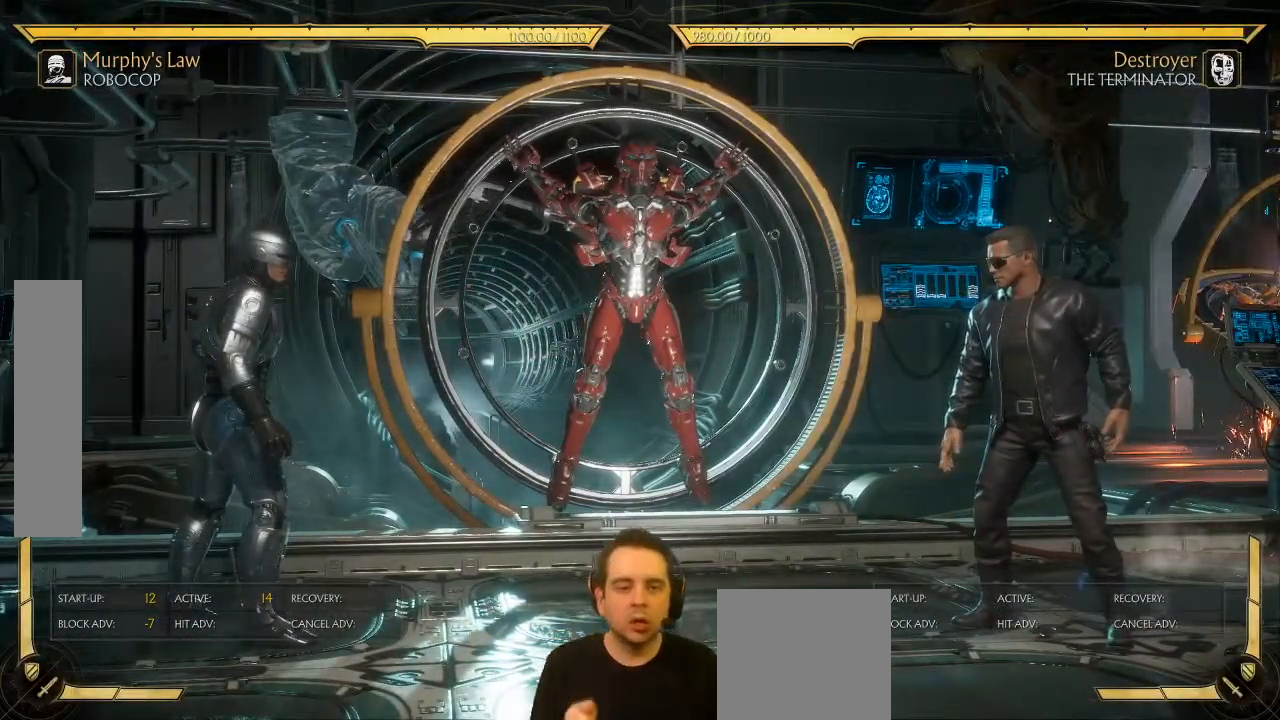
{"dt_ms": 500, "buttons": [], "left_stick": "center", "events": []}
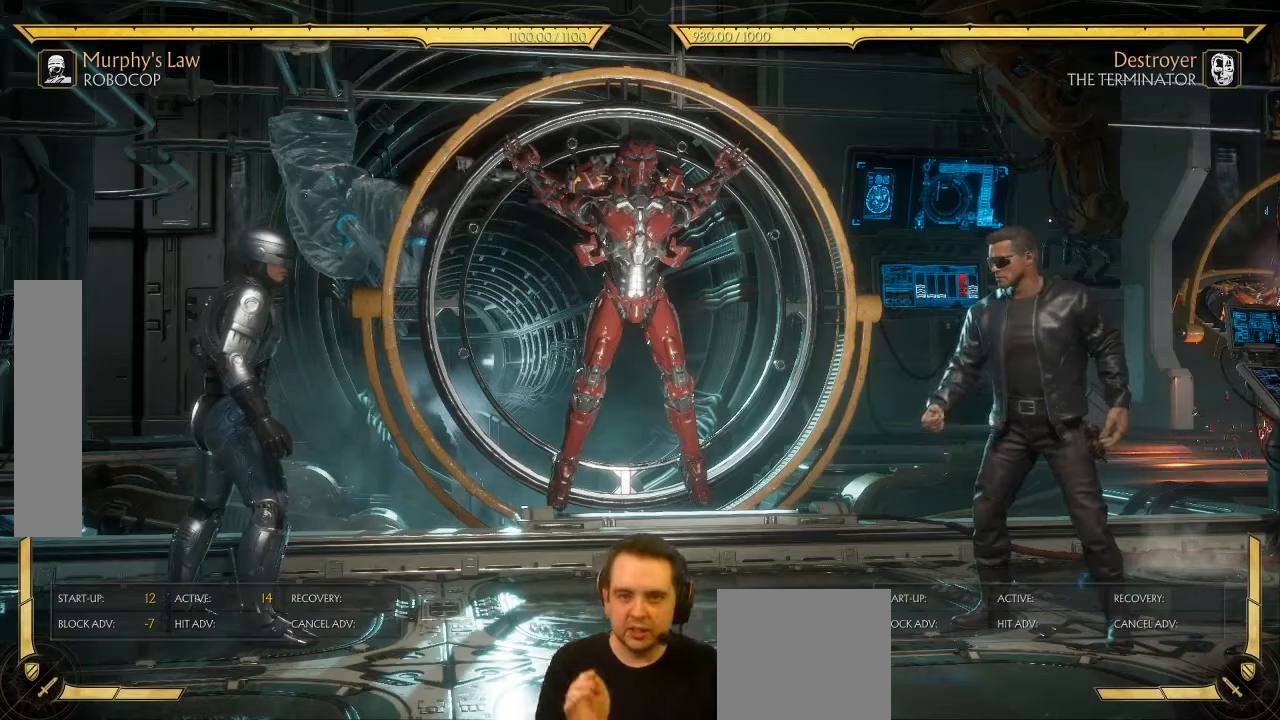
{"dt_ms": 500, "buttons": [], "left_stick": "center", "events": []}
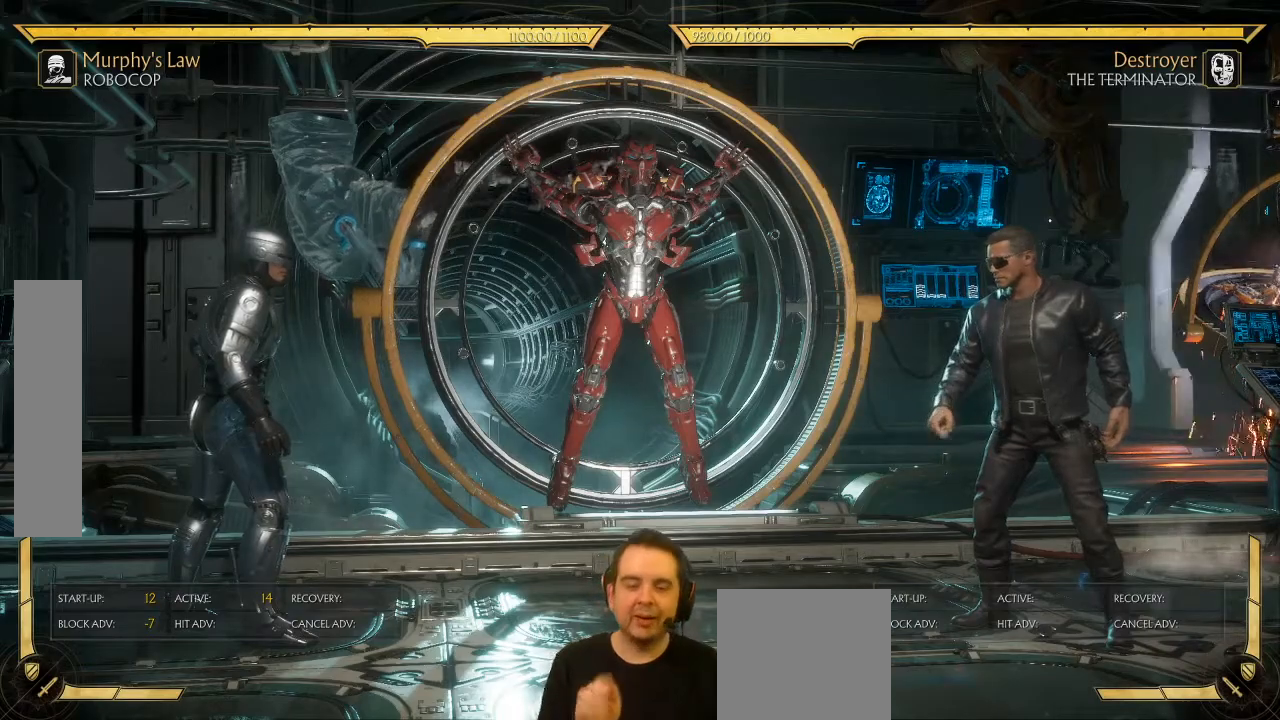
{"dt_ms": 500, "buttons": [], "left_stick": "center", "events": []}
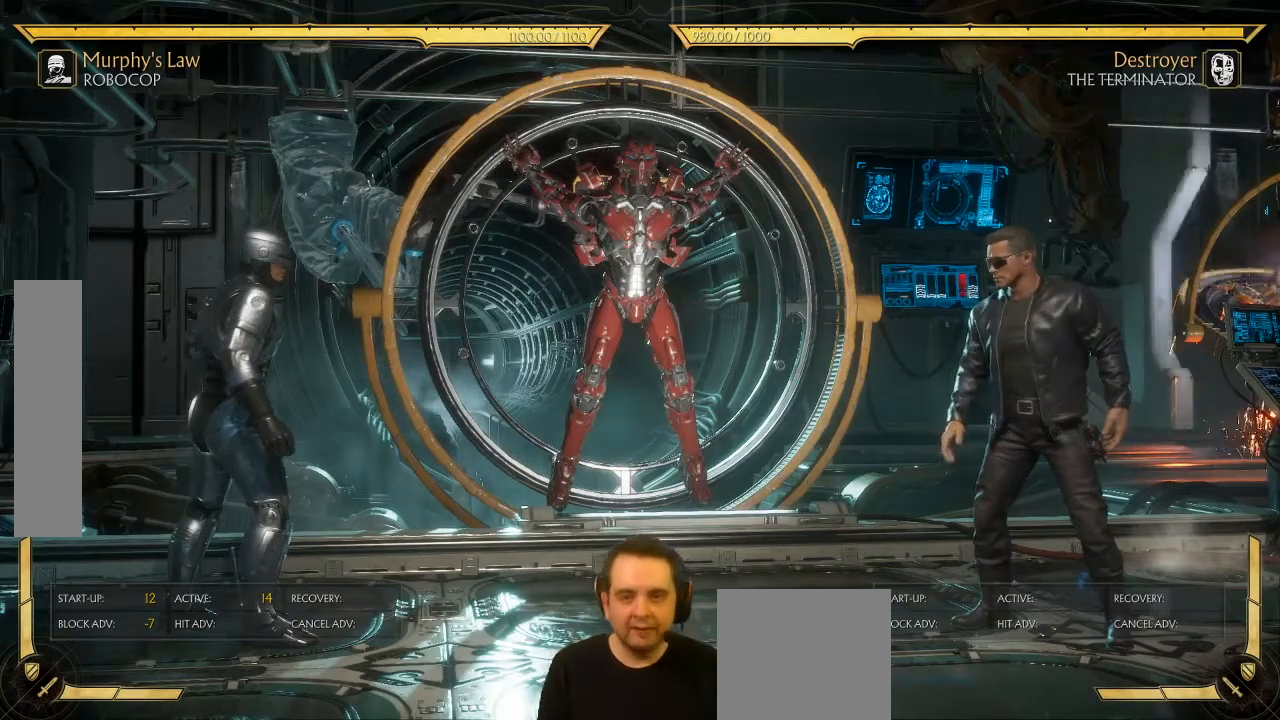
{"dt_ms": 500, "buttons": [], "left_stick": "center", "events": []}
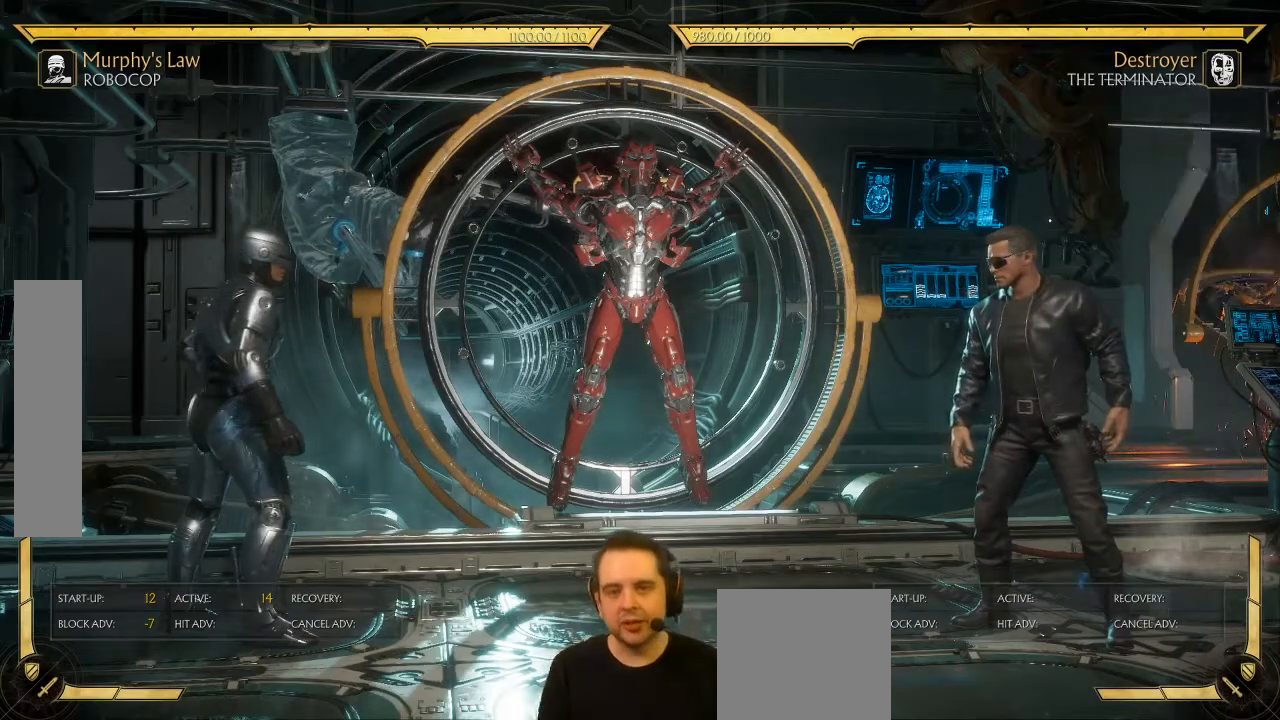
{"dt_ms": 500, "buttons": [], "left_stick": "center", "events": []}
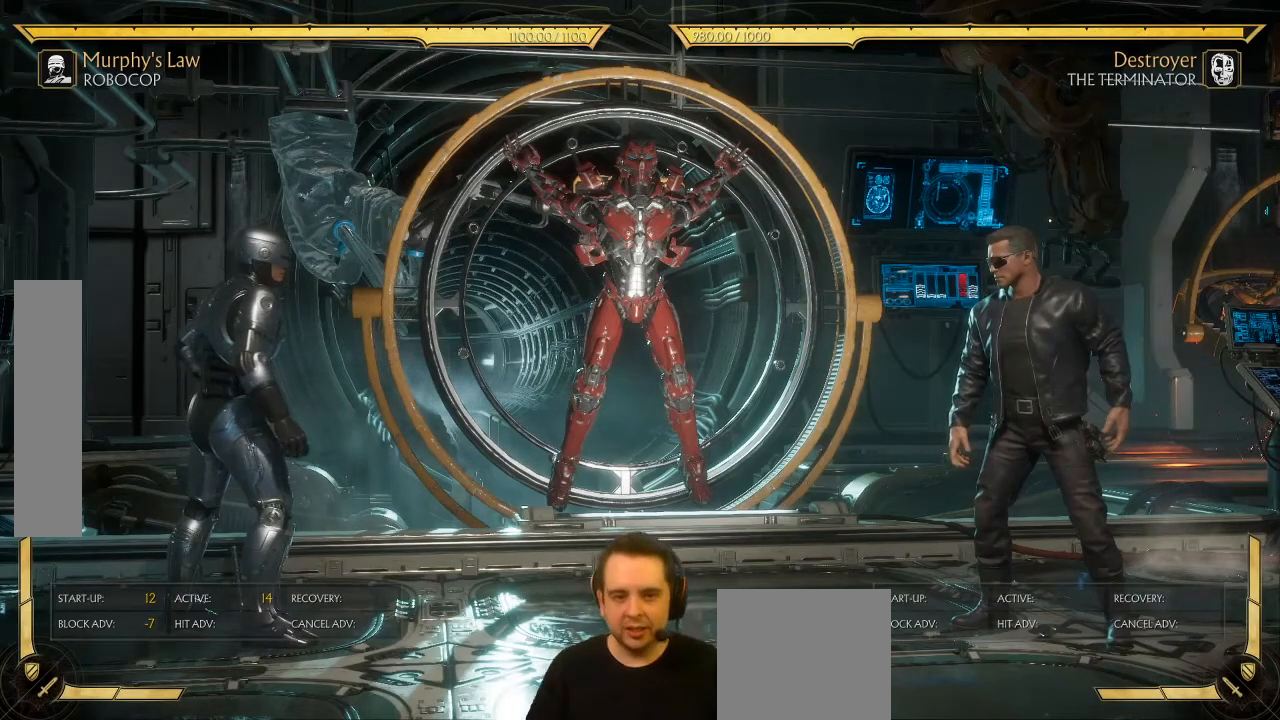
{"dt_ms": 500, "buttons": ["DPAD_RIGHT"], "left_stick": "center", "events": [[17, "DPAD_UP", "down"], [83, "DPAD_UP", "up"], [267, "DPAD_LEFT", "down"], [300, "DPAD_LEFT", "up"], [350, "A", "down"], [350, "DPAD_RIGHT", "down"], [400, "A", "up"]]}
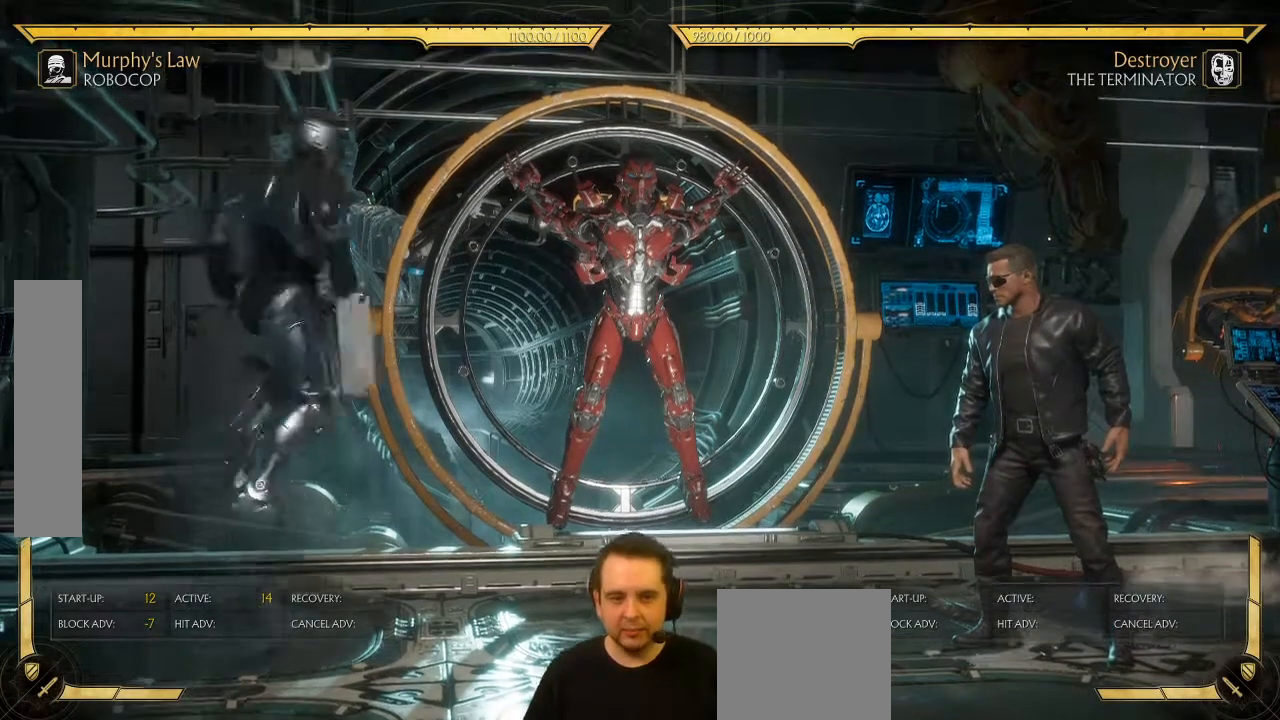
{"dt_ms": 500, "buttons": ["DPAD_RIGHT"], "left_stick": "center", "events": []}
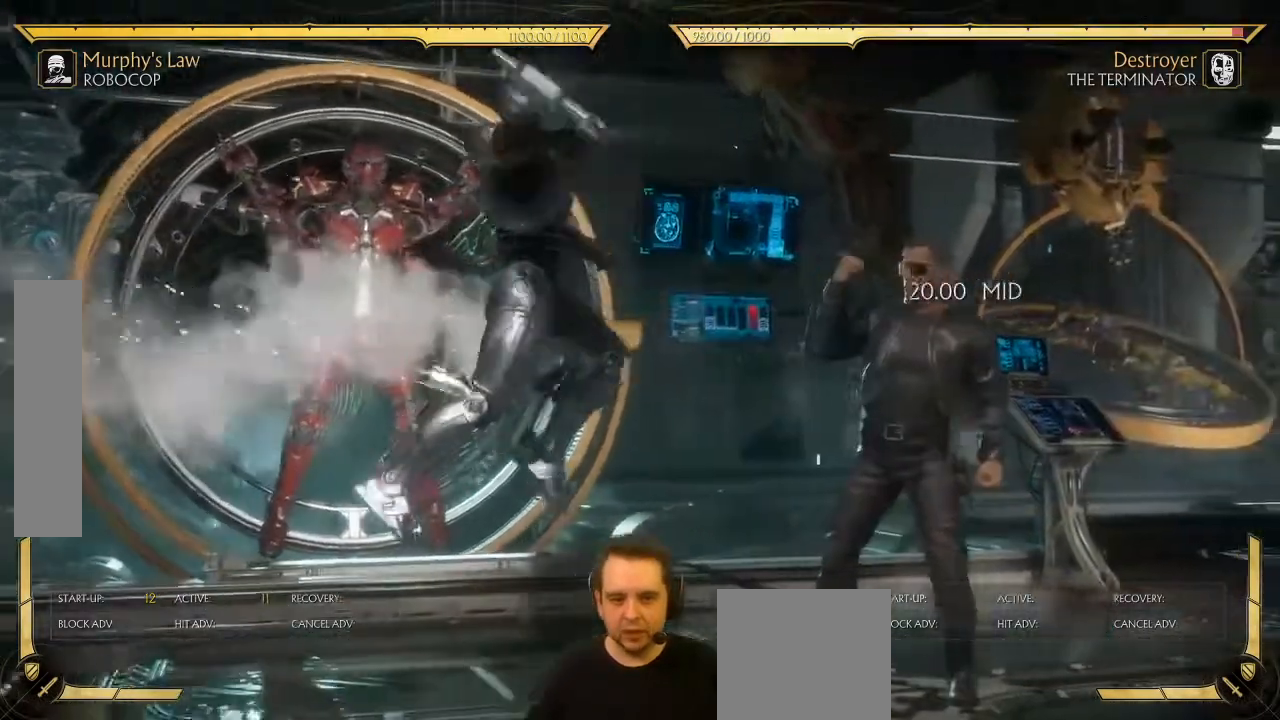
{"dt_ms": 500, "buttons": ["DPAD_LEFT"], "left_stick": "center"}
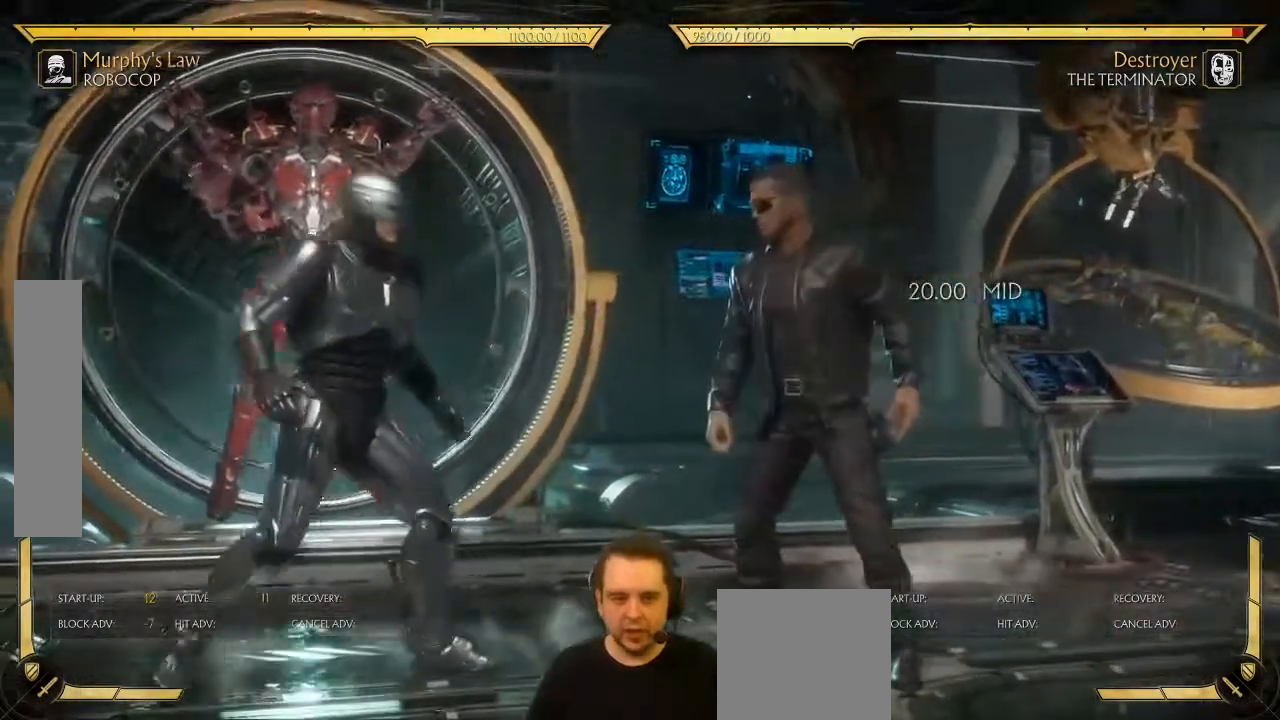
{"dt_ms": 500, "buttons": ["DPAD_LEFT"], "left_stick": "center", "events": []}
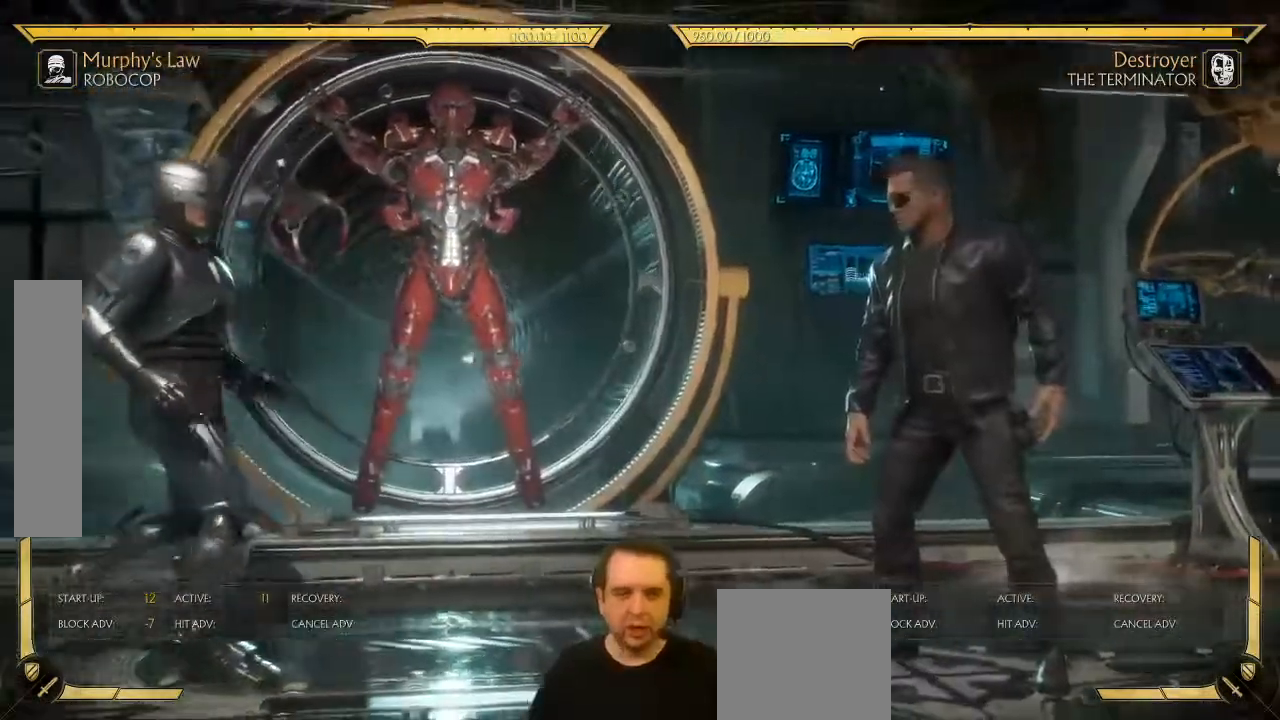
{"dt_ms": 500, "buttons": [], "left_stick": "center", "events": [[417, "DPAD_LEFT", "up"]]}
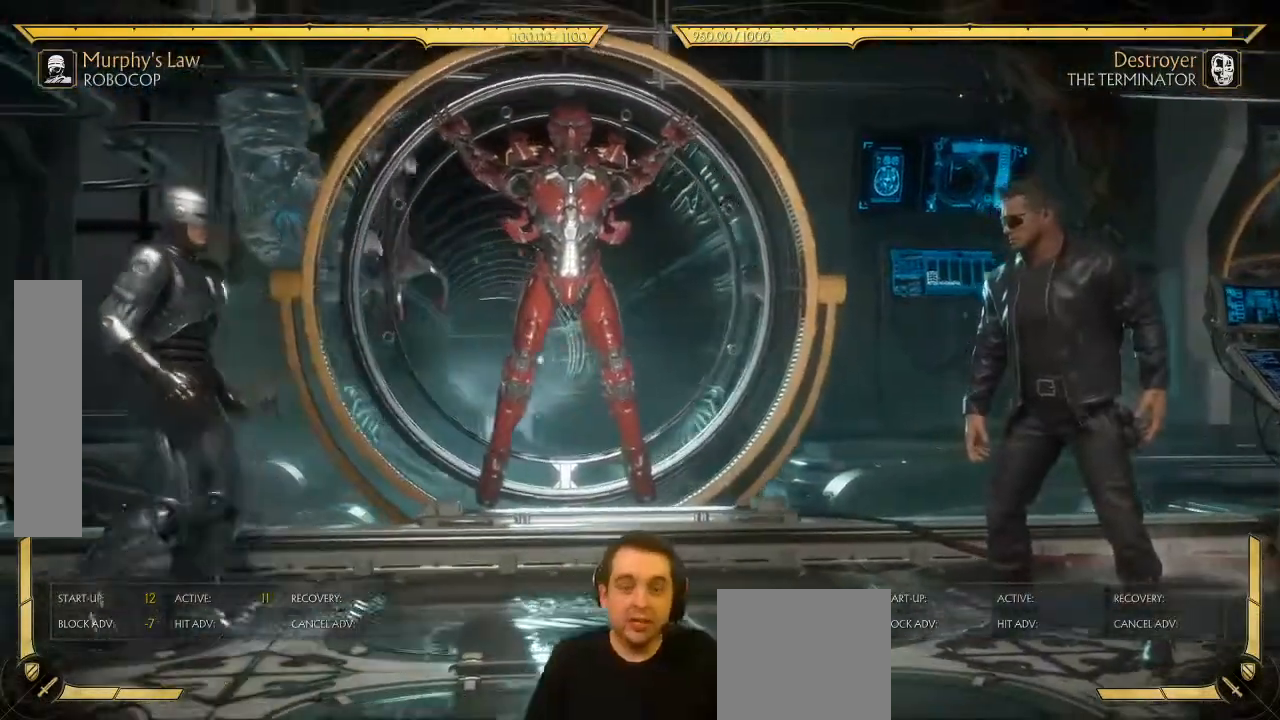
{"dt_ms": 500, "buttons": [], "left_stick": "center", "events": []}
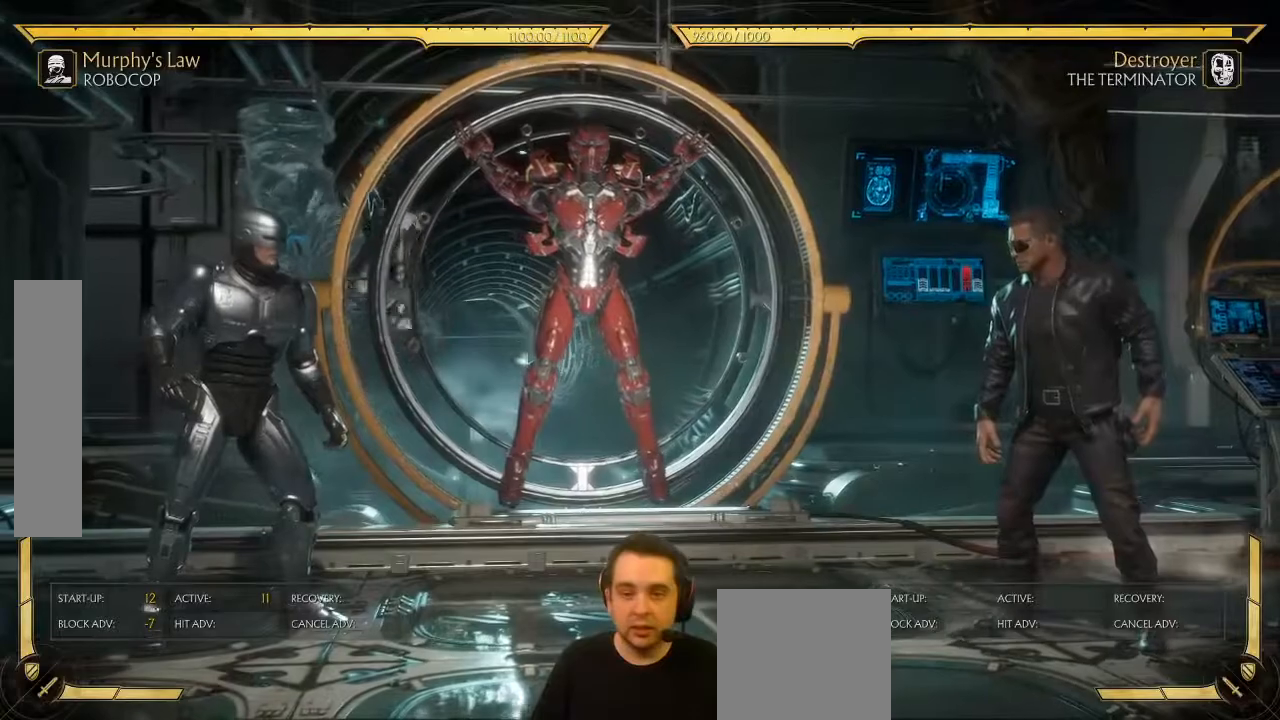
{"dt_ms": 500, "buttons": ["DPAD_RIGHT"], "left_stick": "center", "events": [[117, "DPAD_UP", "down"], [167, "DPAD_UP", "up"], [267, "DPAD_LEFT", "down"], [317, "DPAD_LEFT", "up"], [383, "DPAD_RIGHT", "down"], [417, "A", "down"], [483, "A", "up"]]}
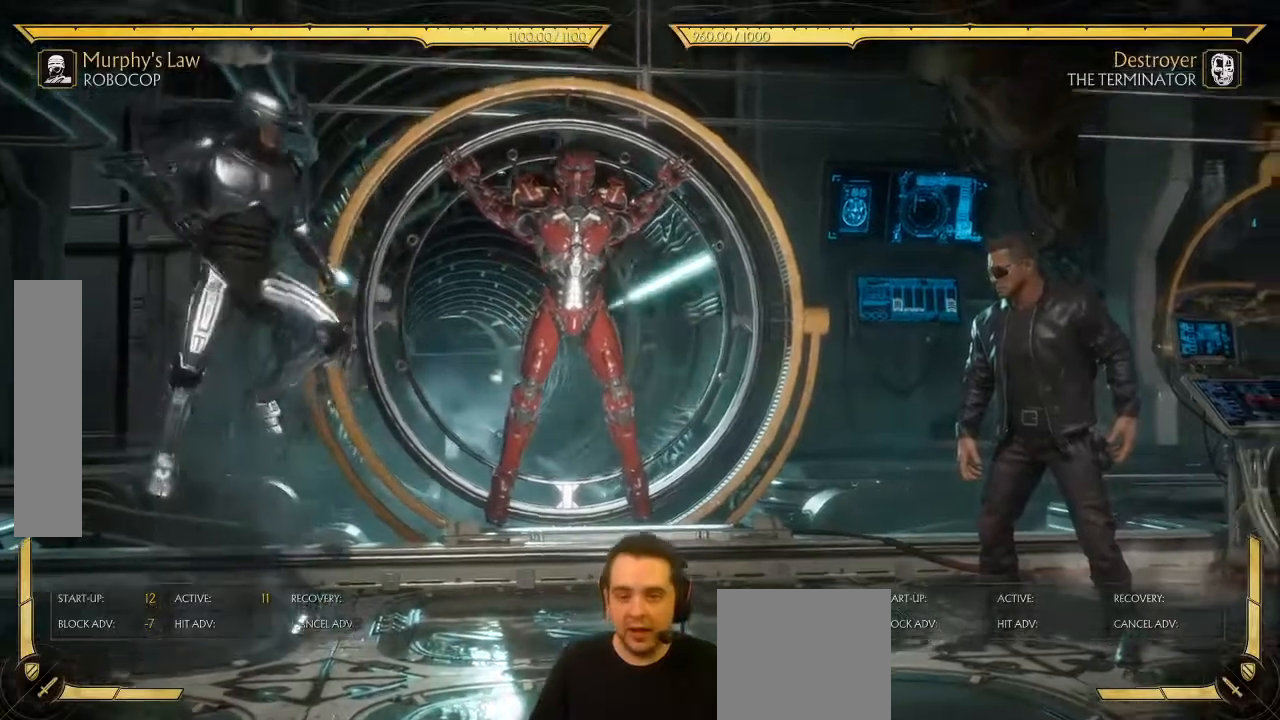
{"dt_ms": 500, "buttons": [], "left_stick": "center", "events": [[250, "DPAD_RIGHT", "up"]]}
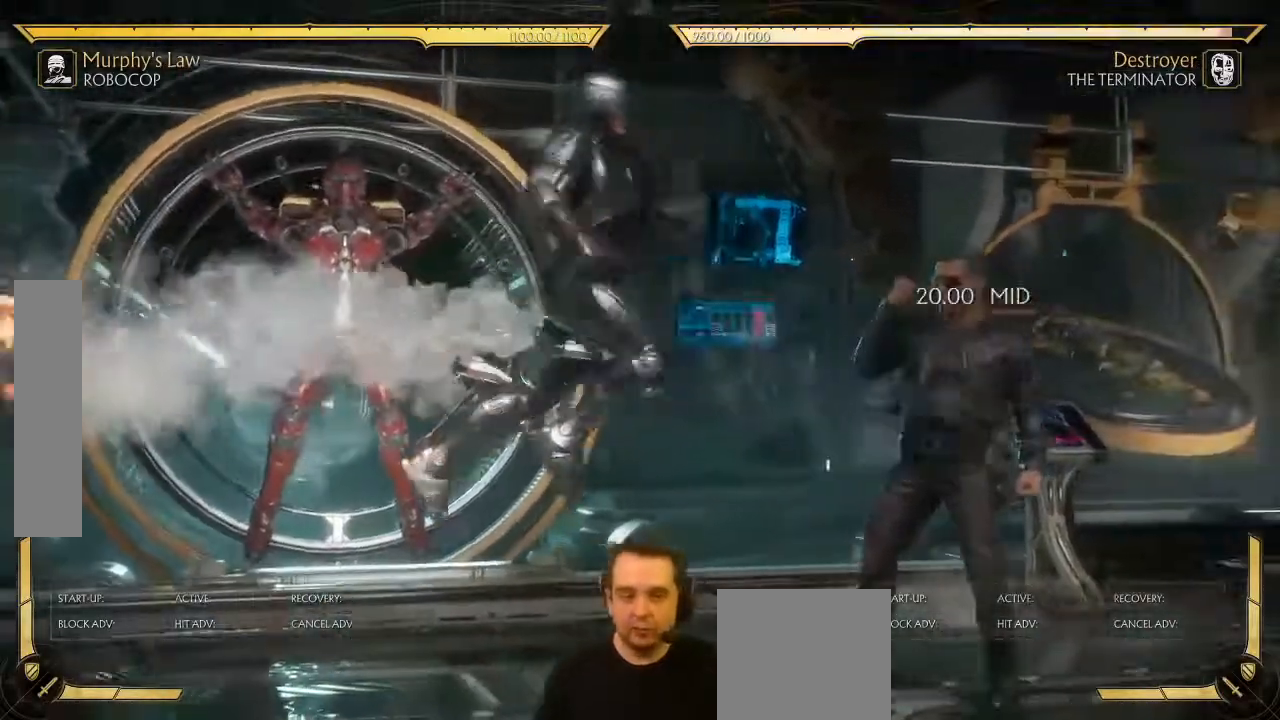
{"dt_ms": 500, "buttons": [], "left_stick": "center", "events": []}